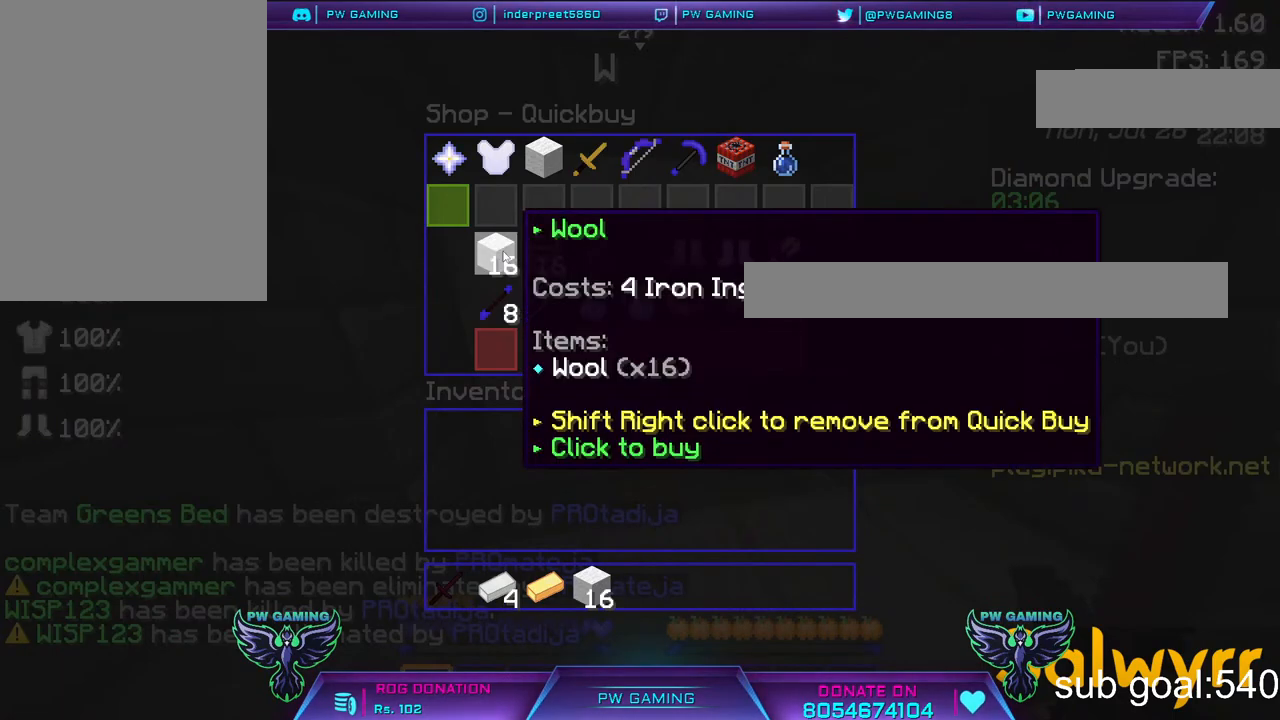
Gameplay with keyboard and mouse; each line is a JSON object with the keys and mouse buttons held at the frame after it. "events" lists presses ("down") and releases ("up") of "a", "d", "s", "space", "w", "mouse_left" and "mouse_right" between this image and that frame as [ms after this image, input, new state], when the widget could be followed in between. "mouse_left", "mouse_right" = the "left", "right" buttons of the "mouse" list. No other keys are recorded. Fast repeated clicks can show as one long hold. Not read: mouse_move.
{"keys": [], "mouse": [], "events": []}
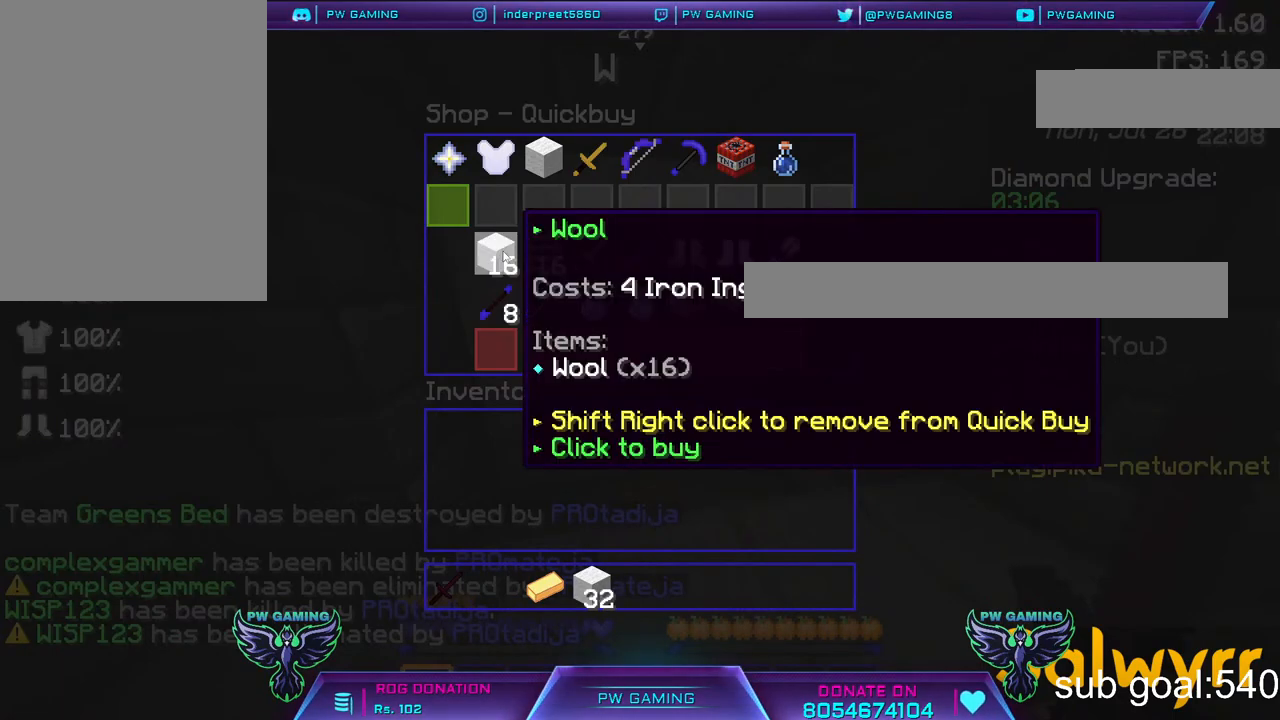
{"keys": [], "mouse": [], "events": []}
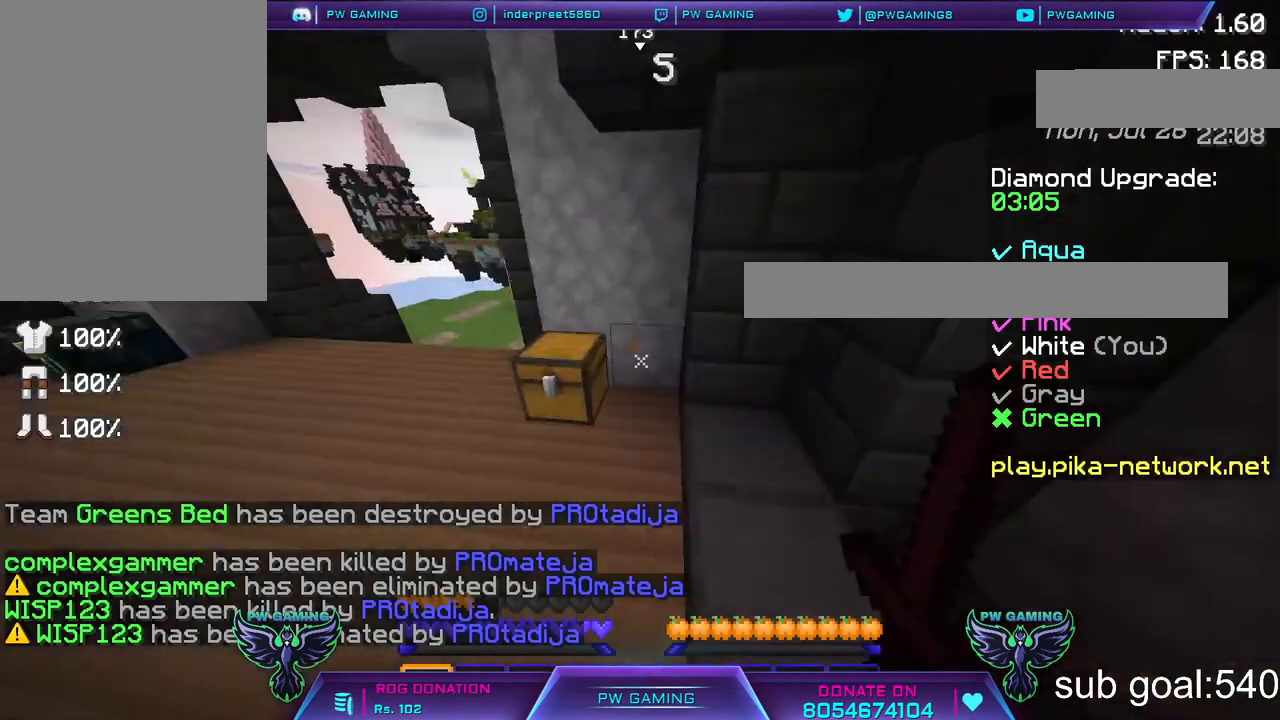
{"keys": [], "mouse": [], "events": []}
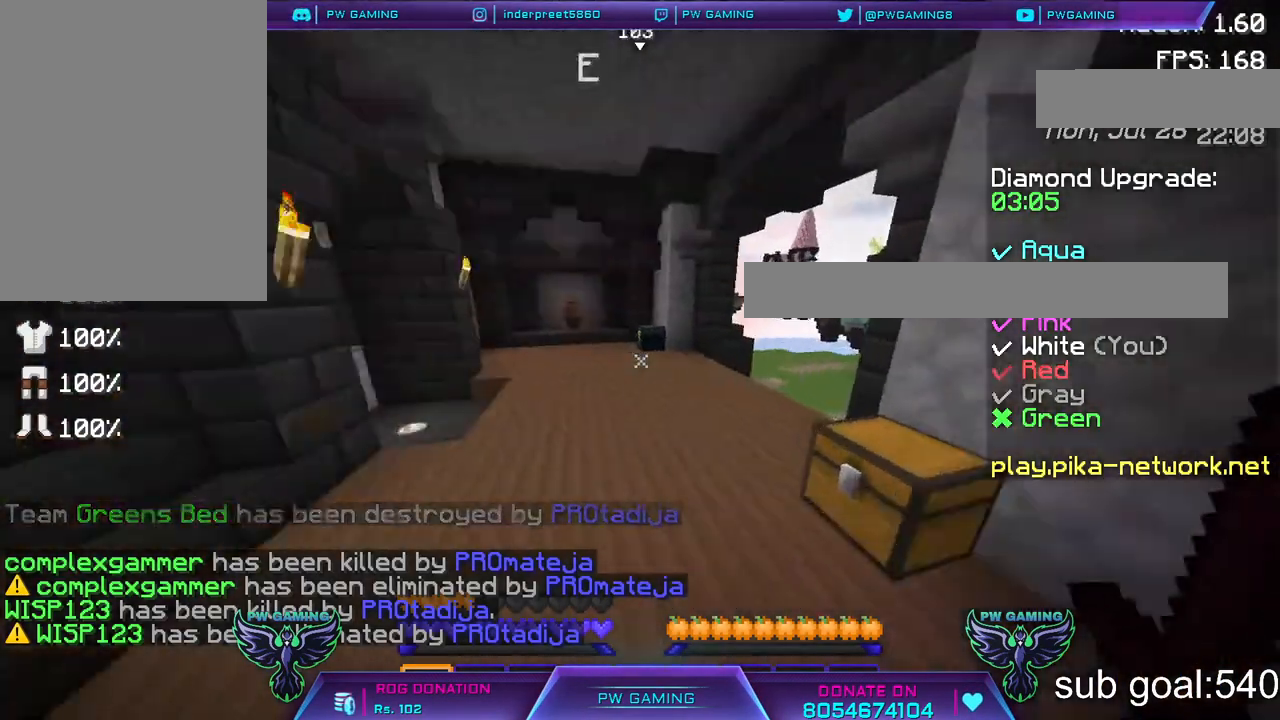
{"keys": [], "mouse": [], "events": []}
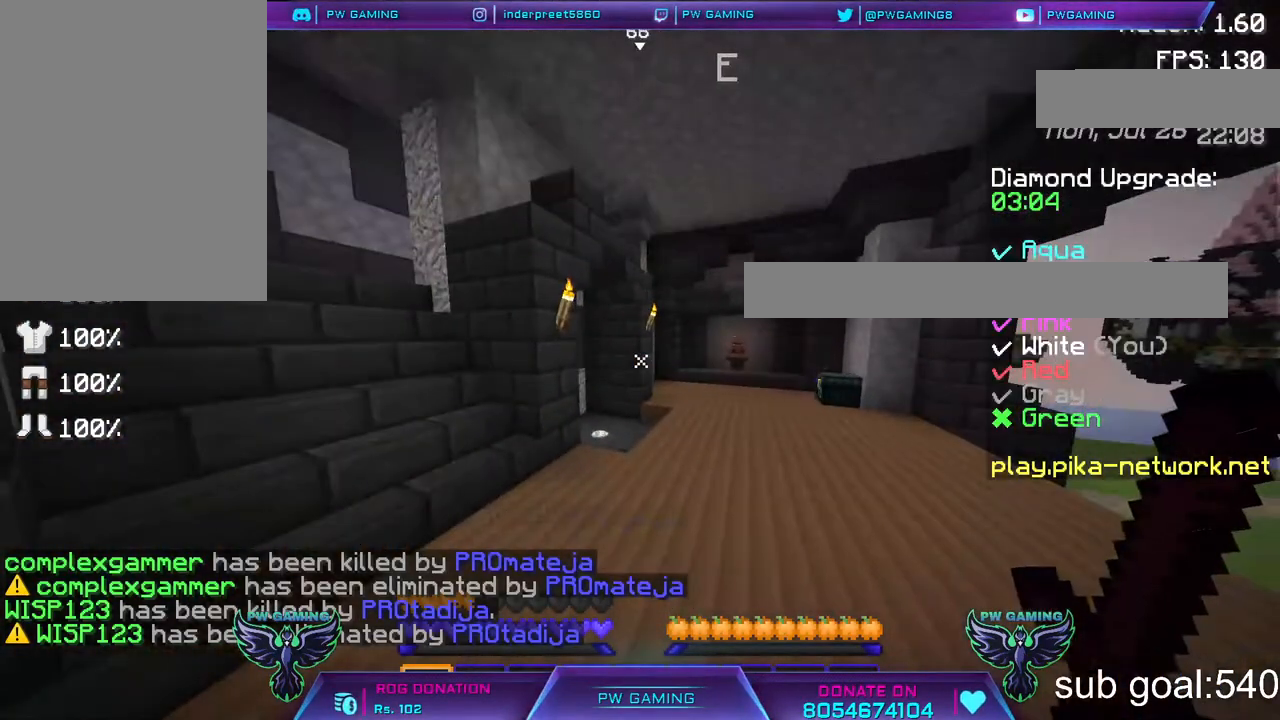
{"keys": ["w"], "mouse": [], "events": [[233, "w", "down"]]}
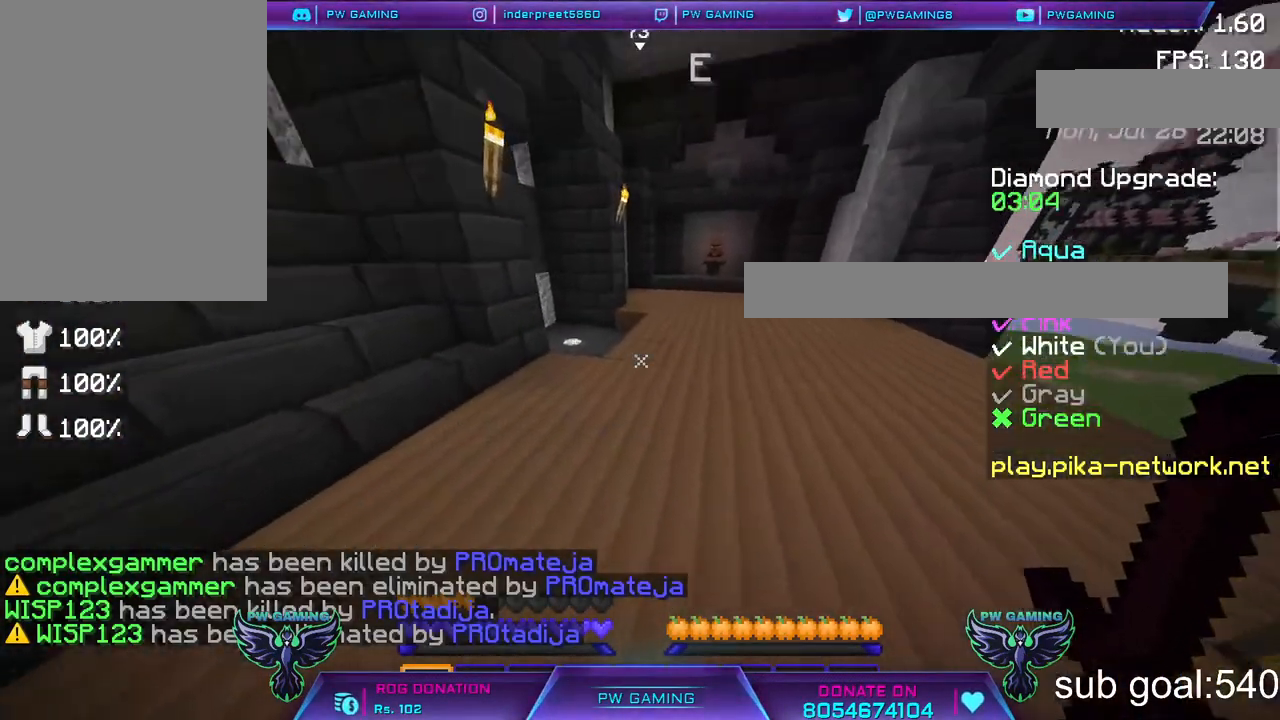
{"keys": ["w"], "mouse": [], "events": []}
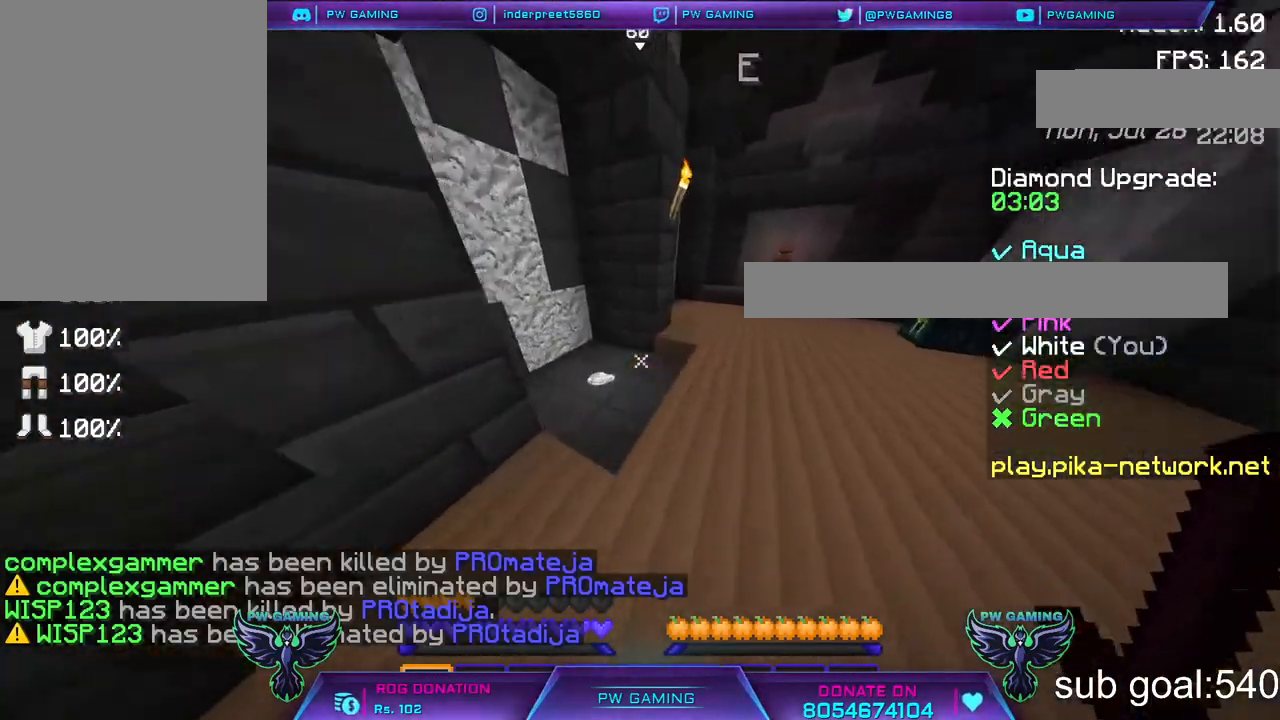
{"keys": ["w"], "mouse": [], "events": []}
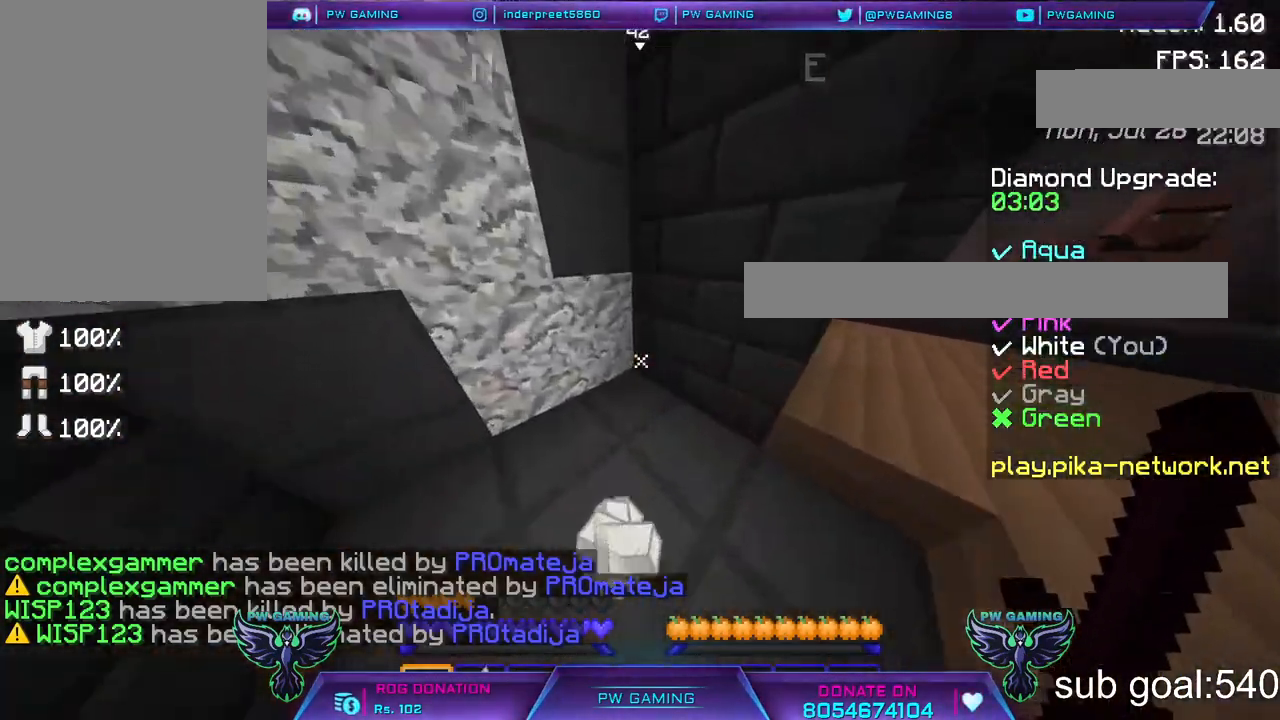
{"keys": [], "mouse": [], "events": [[83, "w", "up"]]}
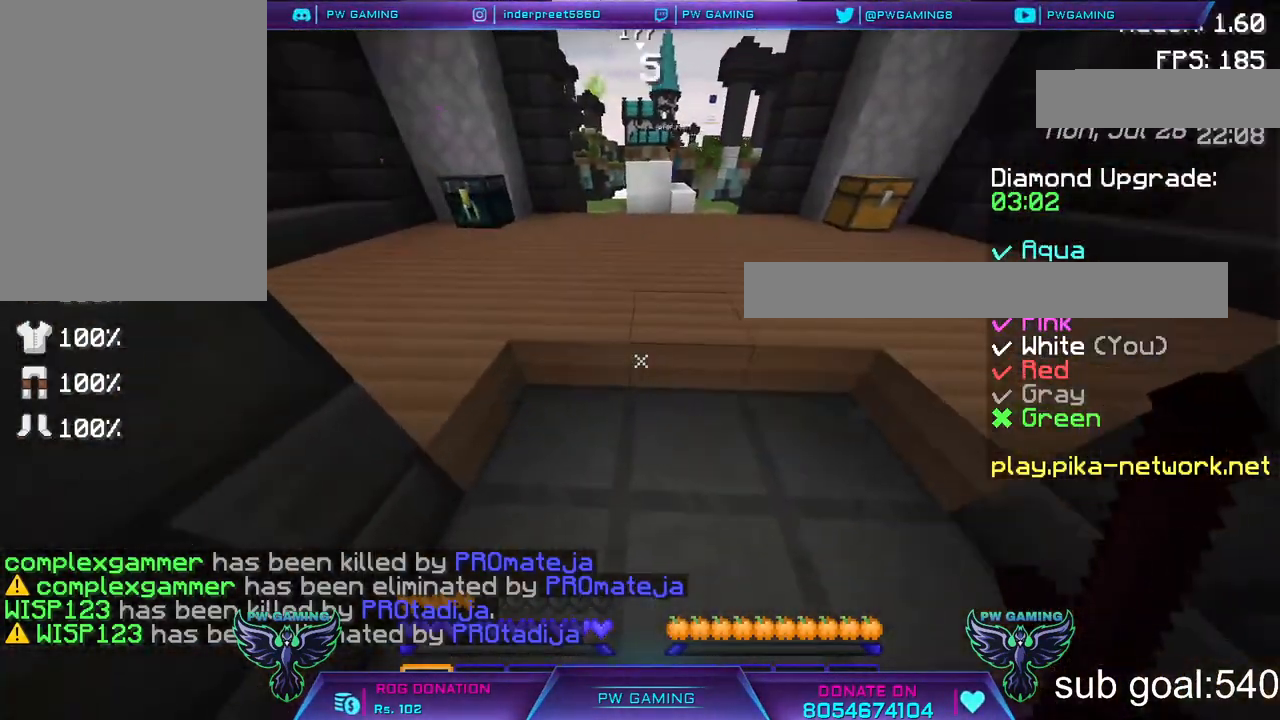
{"keys": [], "mouse": [], "events": []}
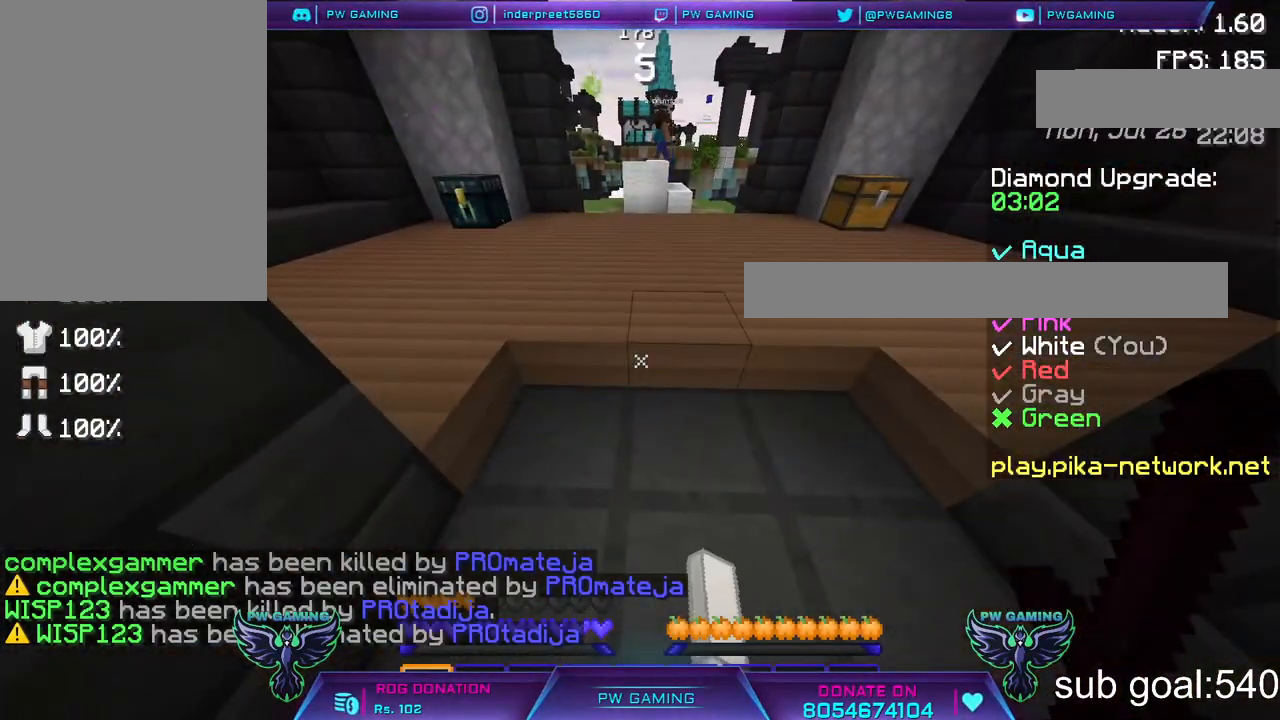
{"keys": [], "mouse": [], "events": []}
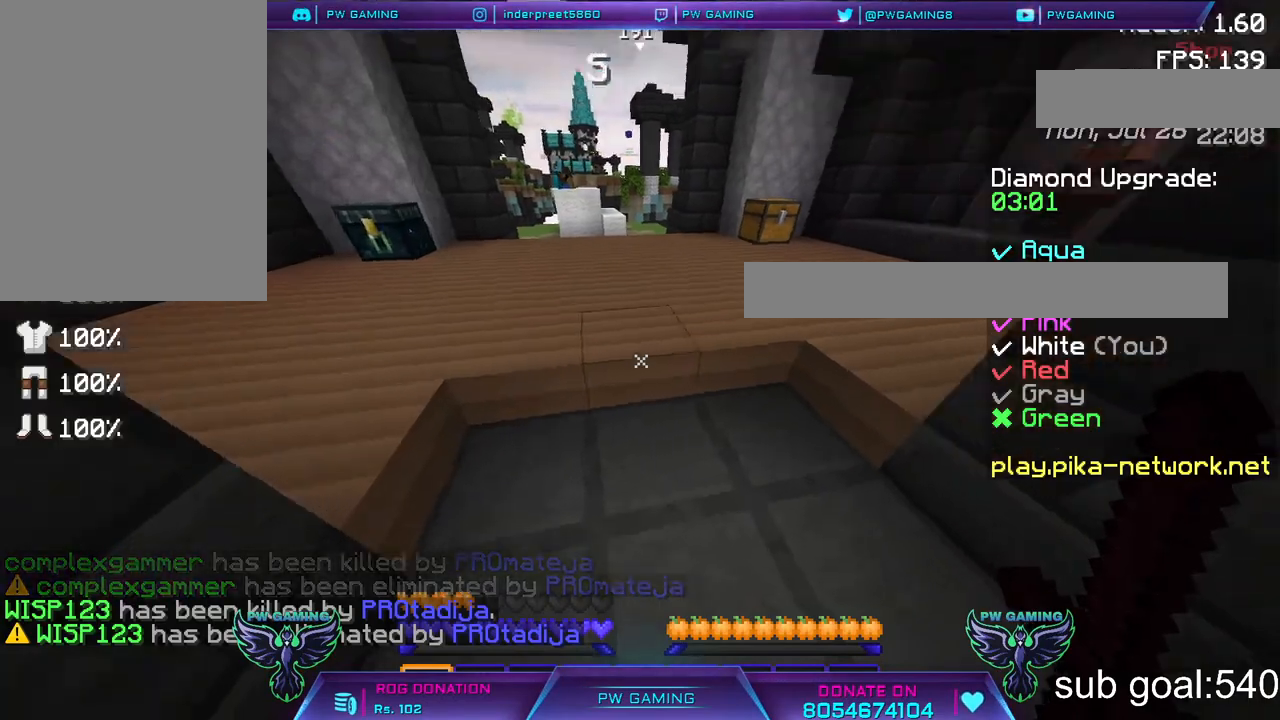
{"keys": ["w"], "mouse": [], "events": [[100, "w", "down"]]}
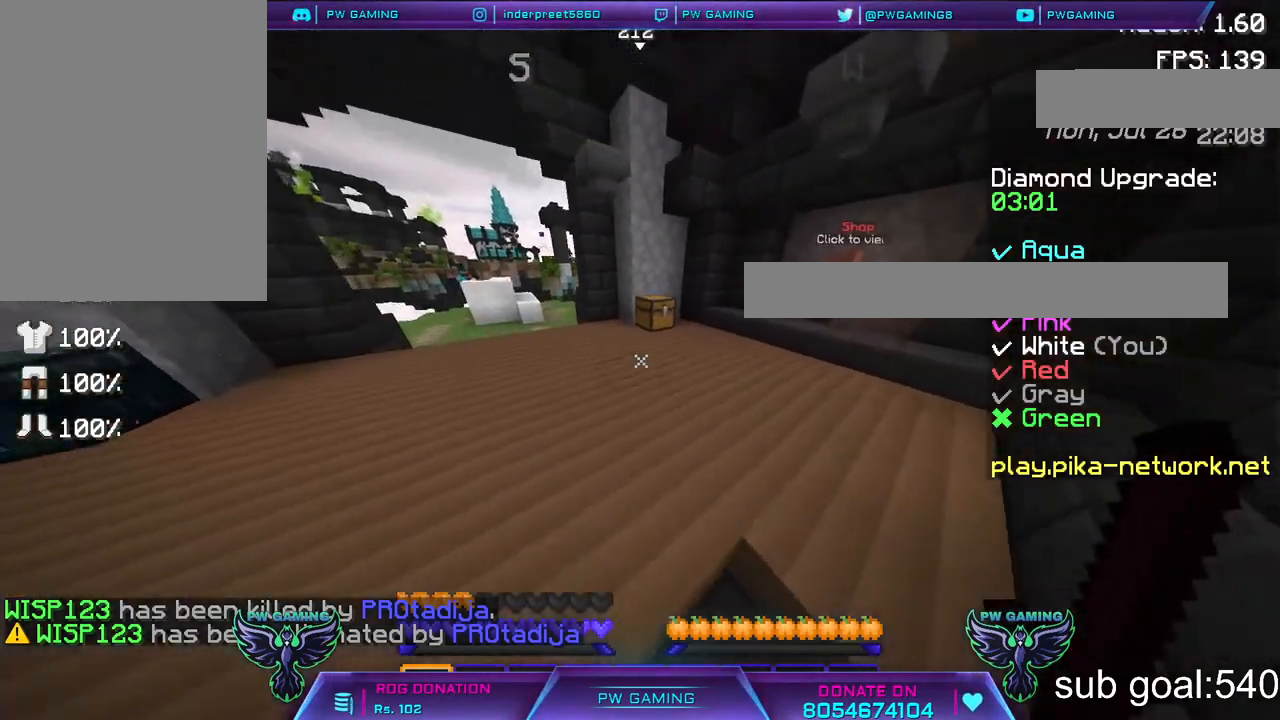
{"keys": ["w"], "mouse": [], "events": []}
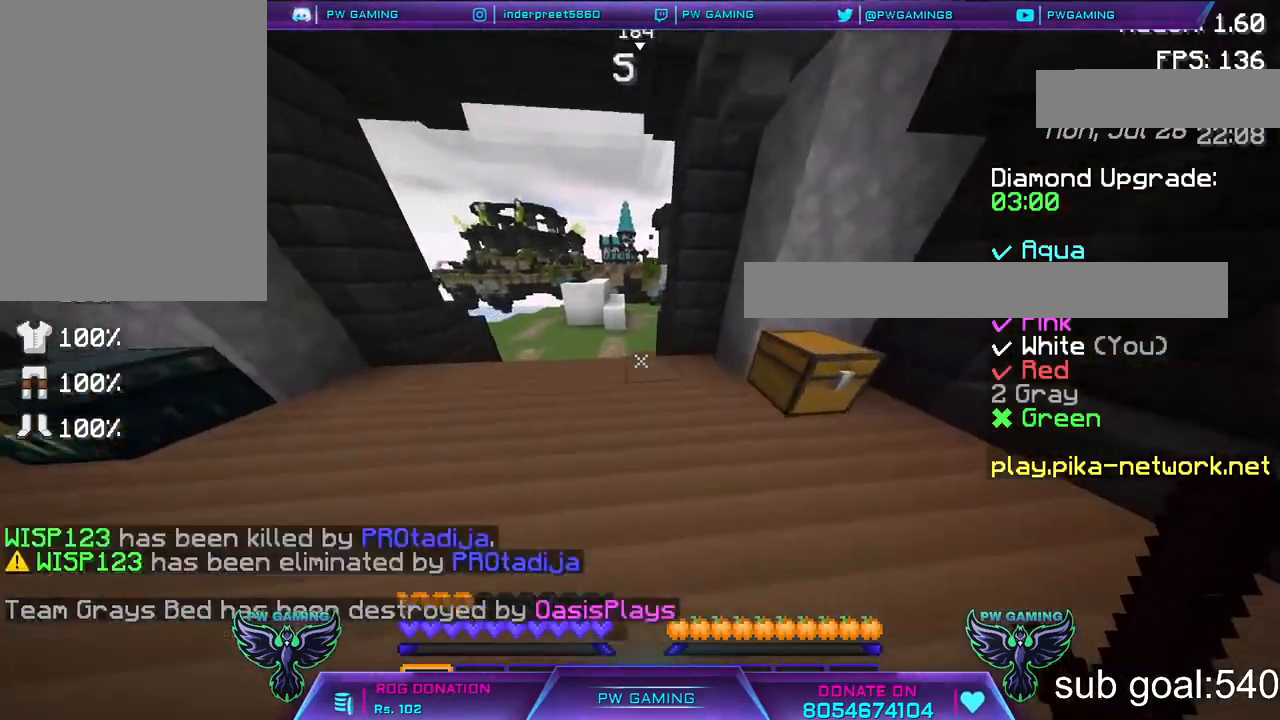
{"keys": ["w"], "mouse": [], "events": []}
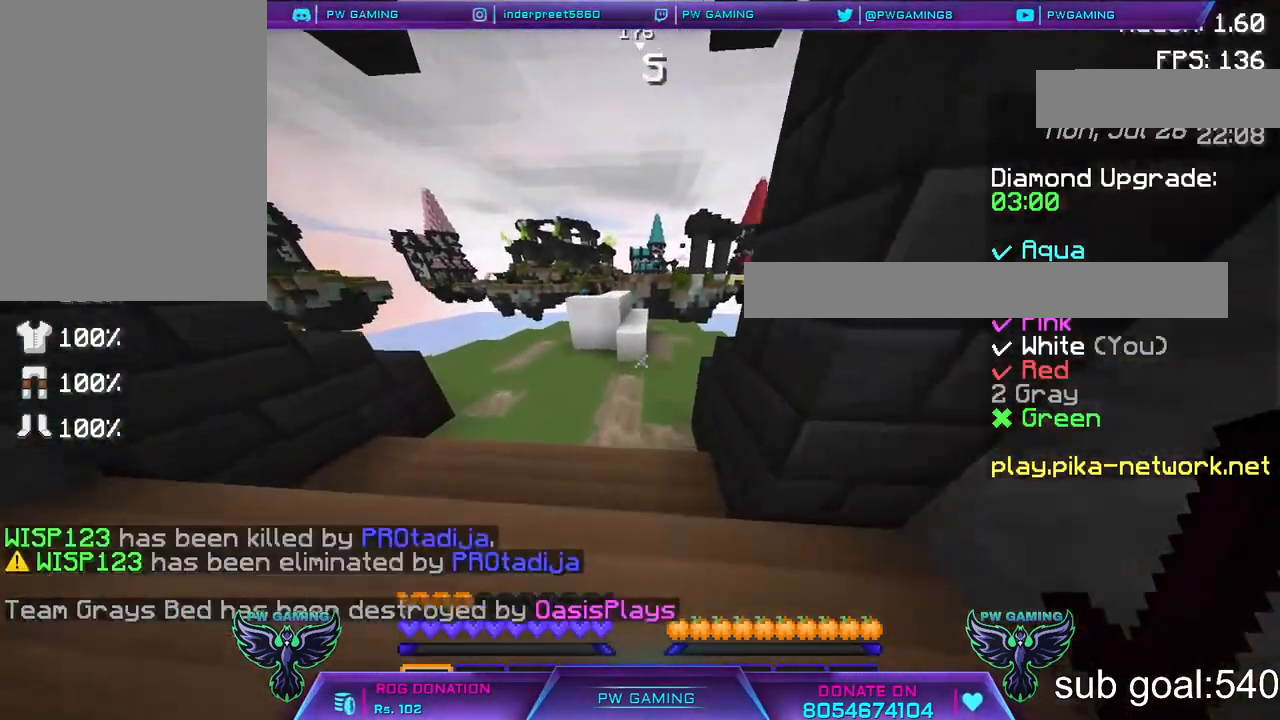
{"keys": ["w"], "mouse": [], "events": []}
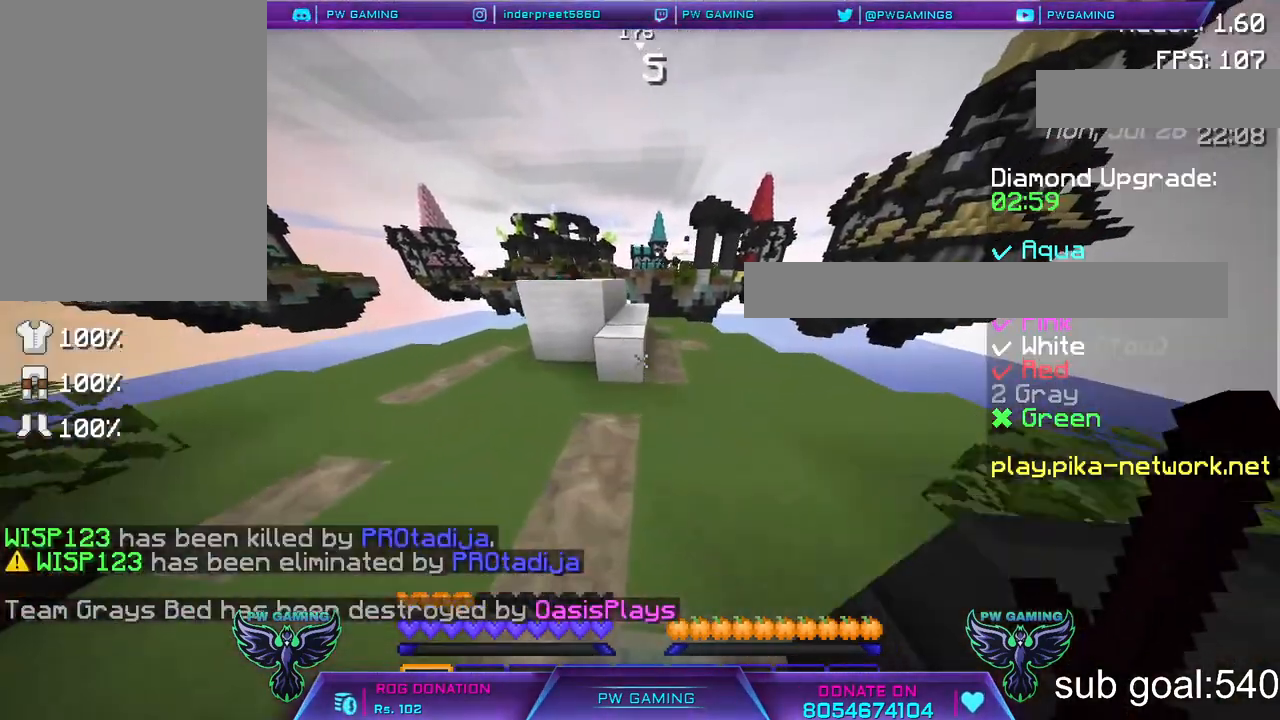
{"keys": ["space", "w"], "mouse": [], "events": [[433, "space", "down"]]}
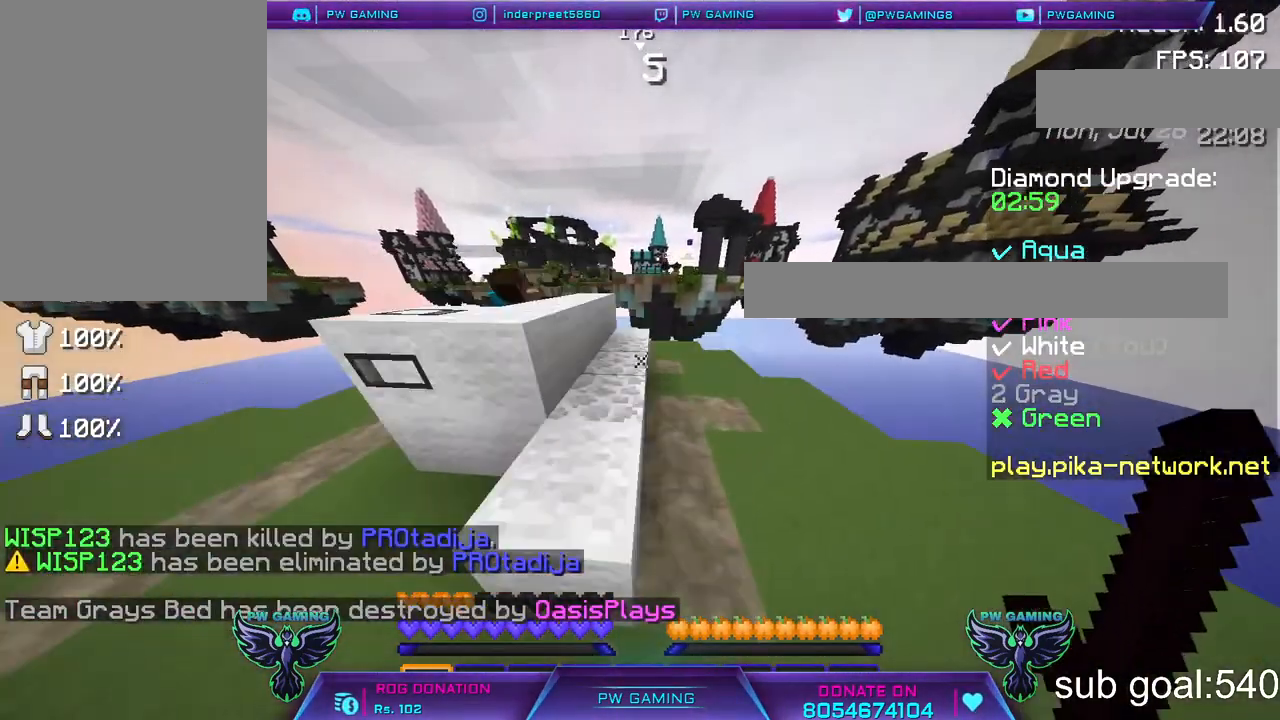
{"keys": ["w"], "mouse": [], "events": [[33, "space", "up"]]}
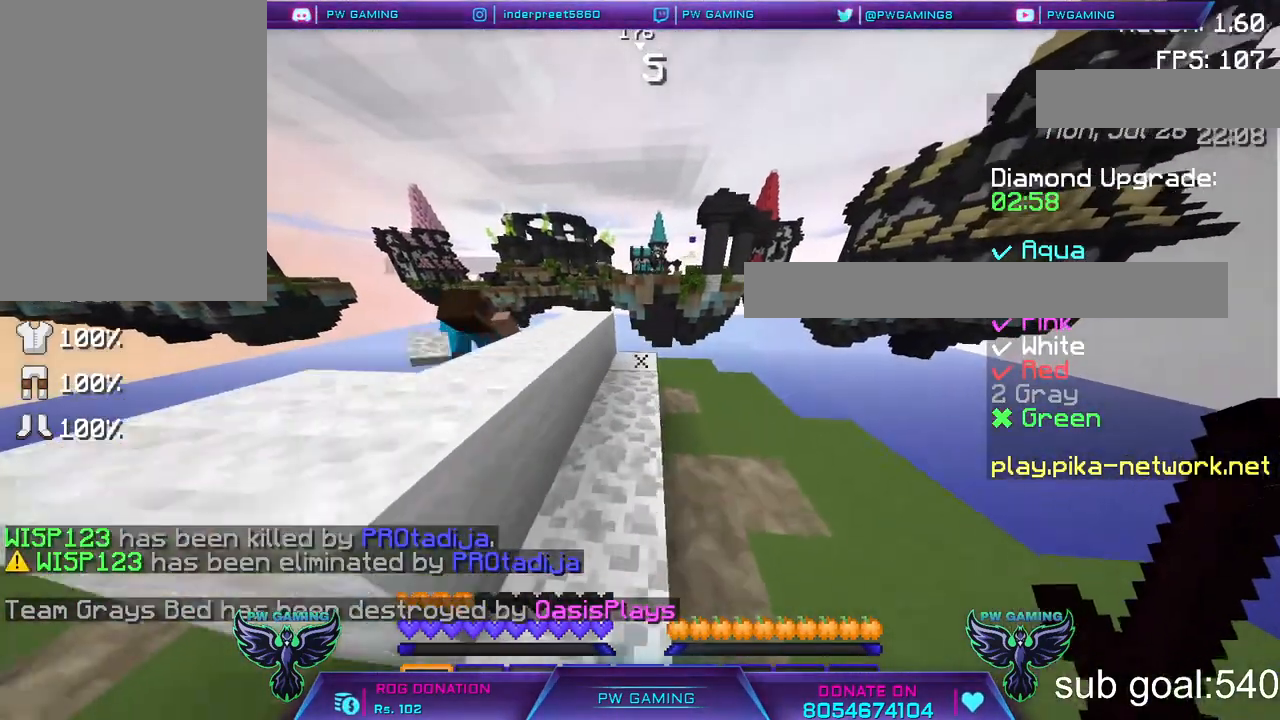
{"keys": ["w"], "mouse": [], "events": []}
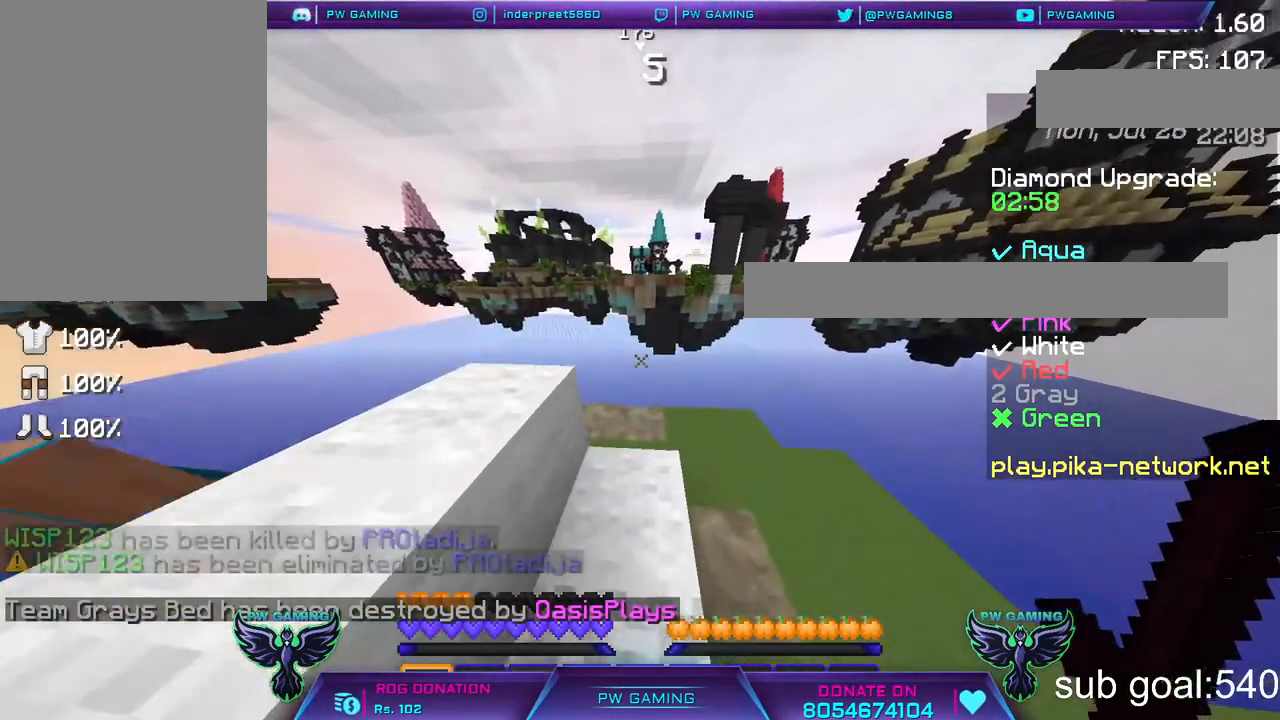
{"keys": [], "mouse": [], "events": [[33, "w", "up"]]}
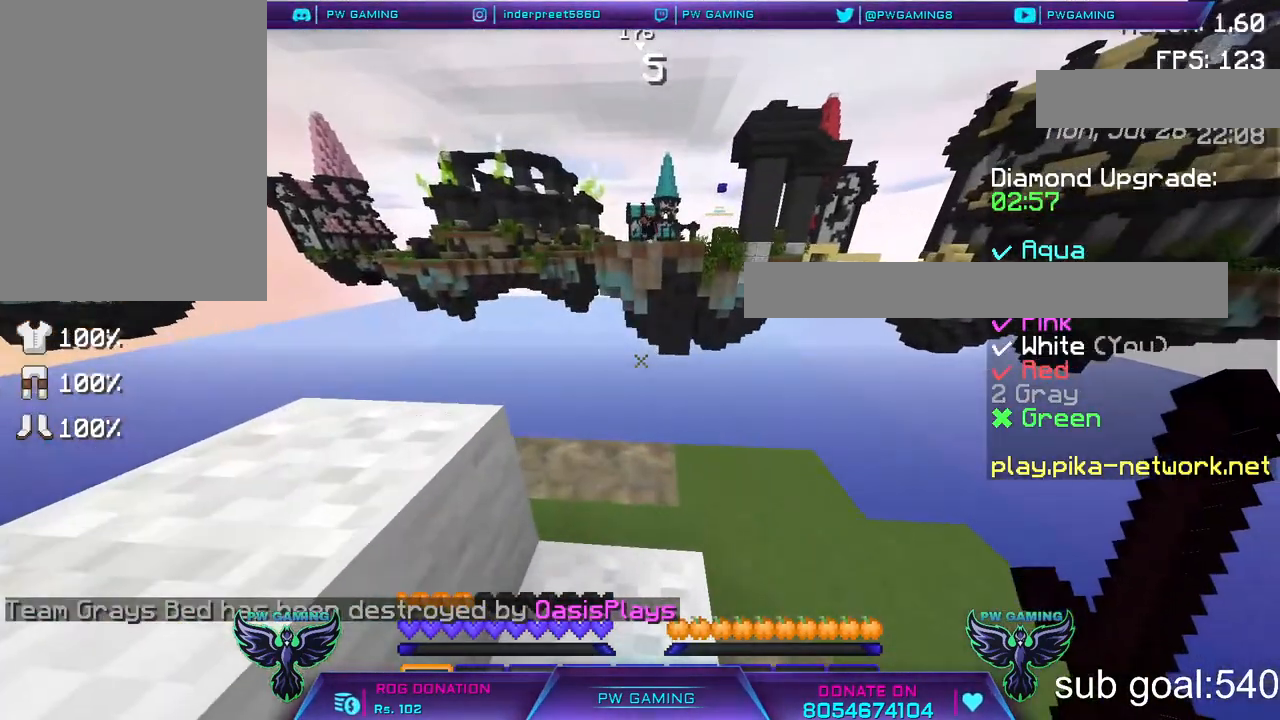
{"keys": [], "mouse": [], "events": []}
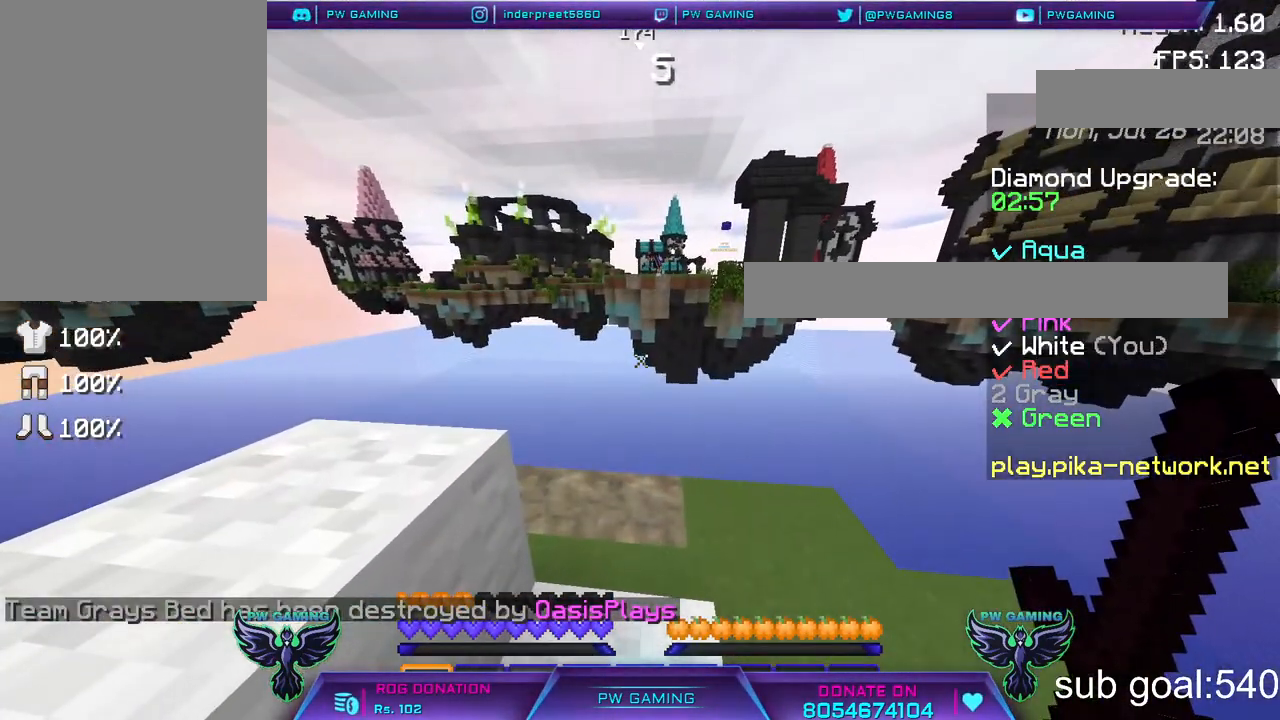
{"keys": ["w"], "mouse": [], "events": [[183, "w", "down"]]}
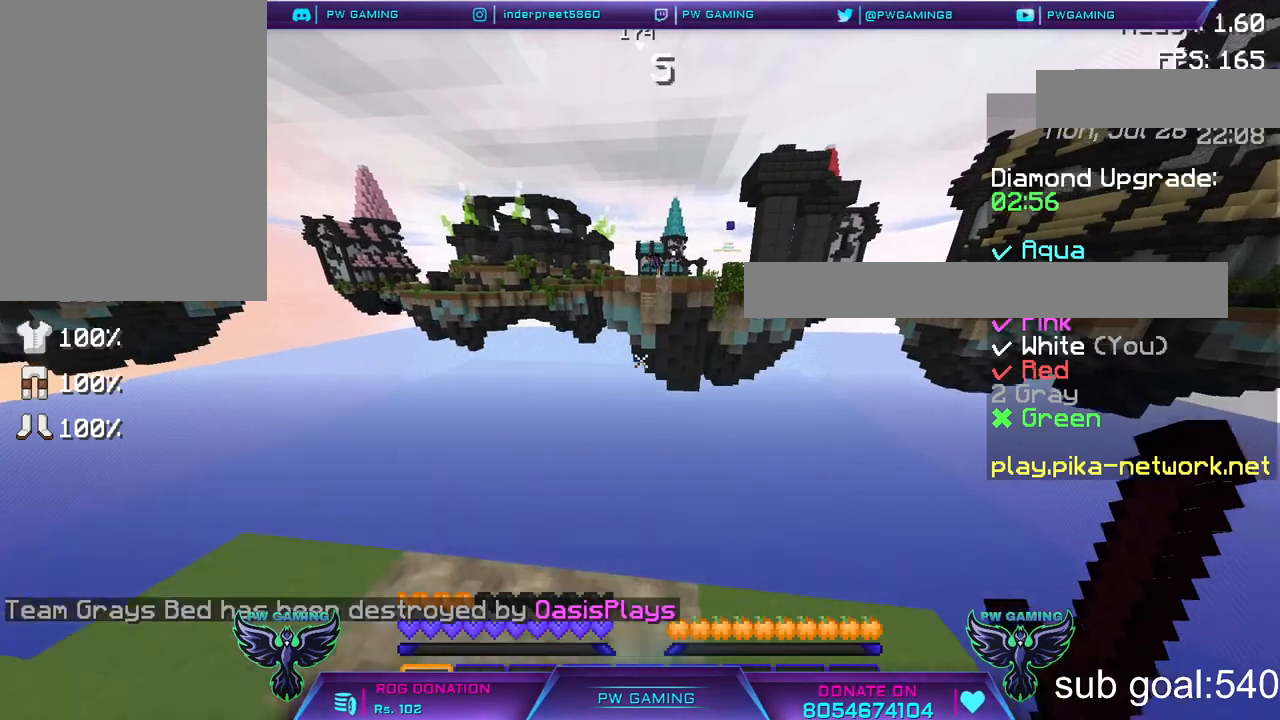
{"keys": [], "mouse": [], "events": [[150, "w", "up"]]}
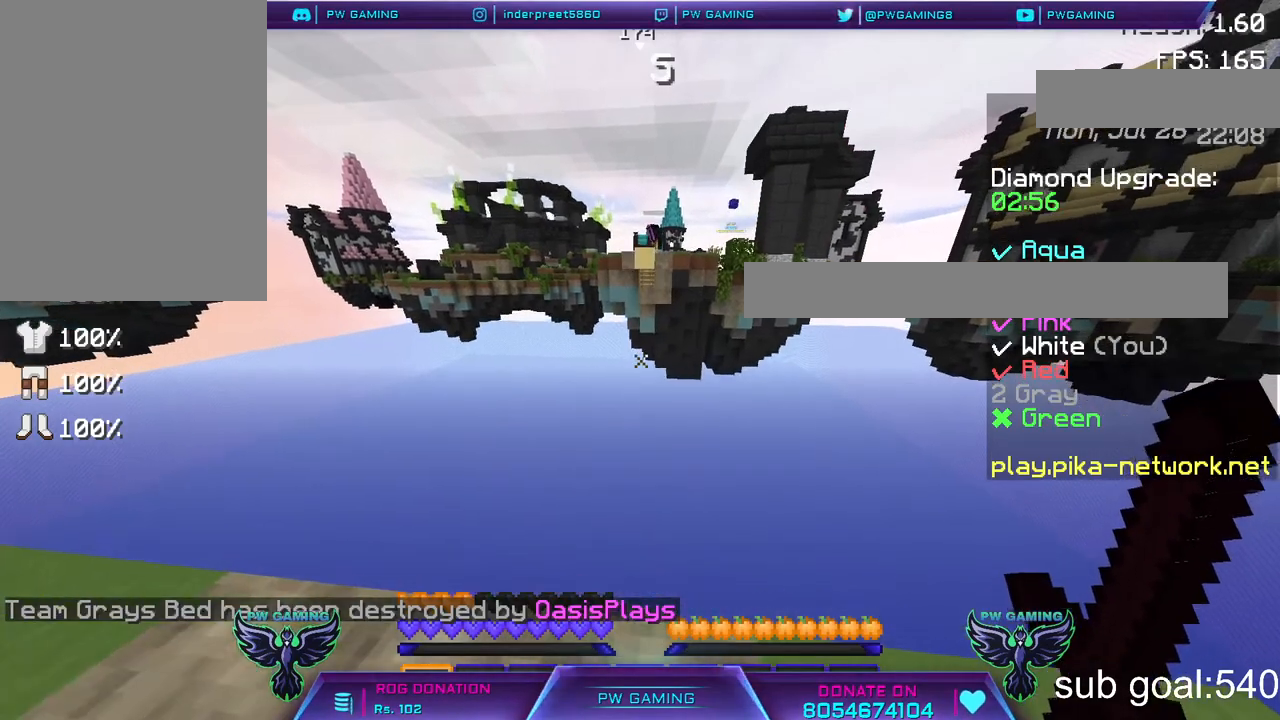
{"keys": [], "mouse": [], "events": []}
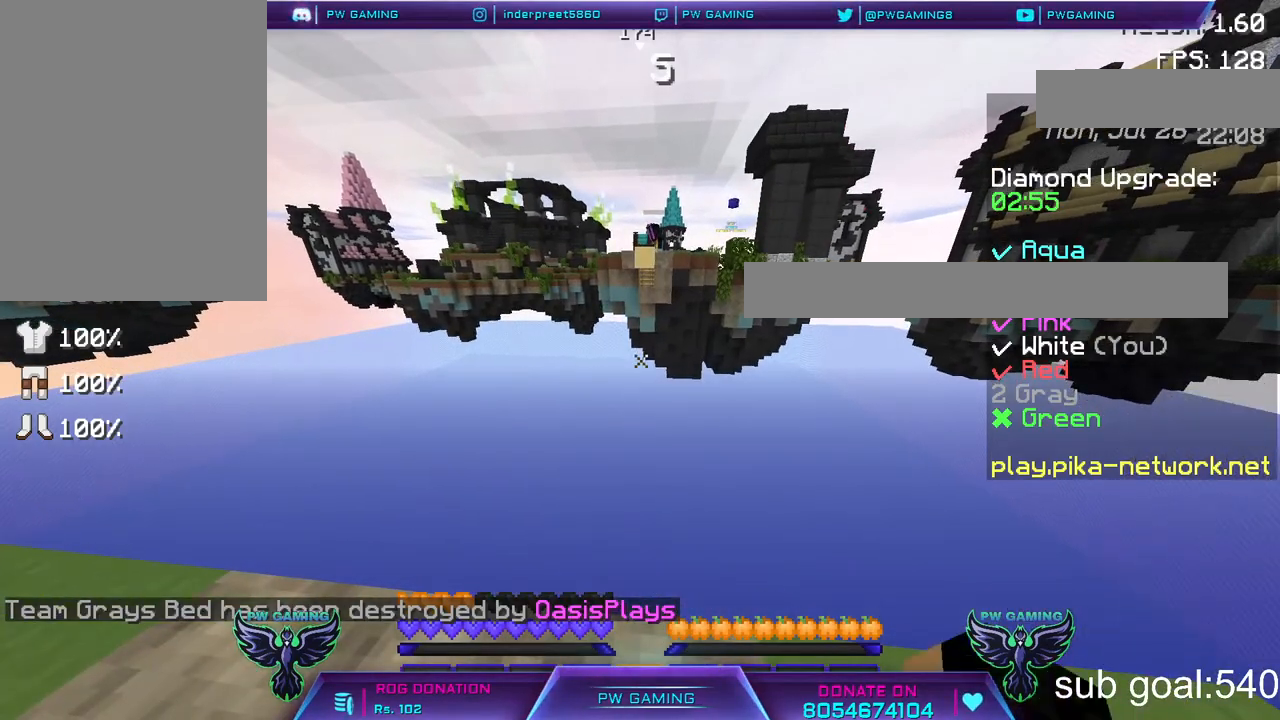
{"keys": [], "mouse": [], "events": []}
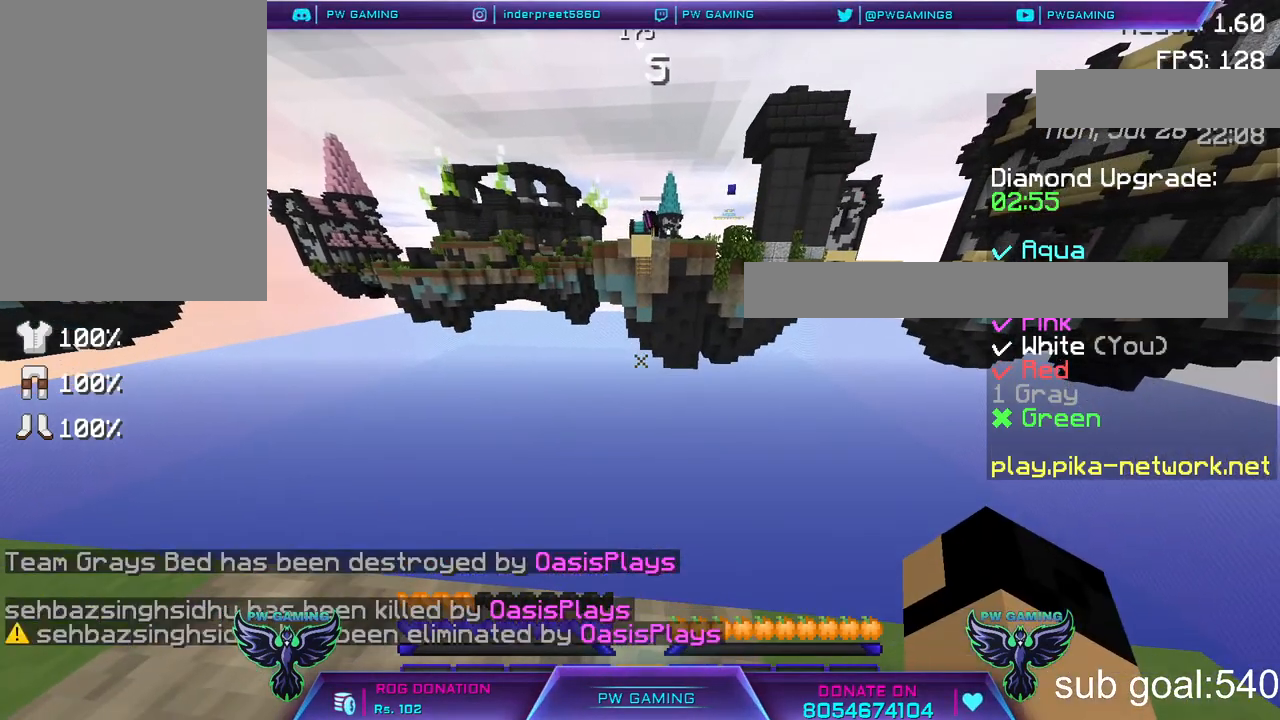
{"keys": [], "mouse": [], "events": []}
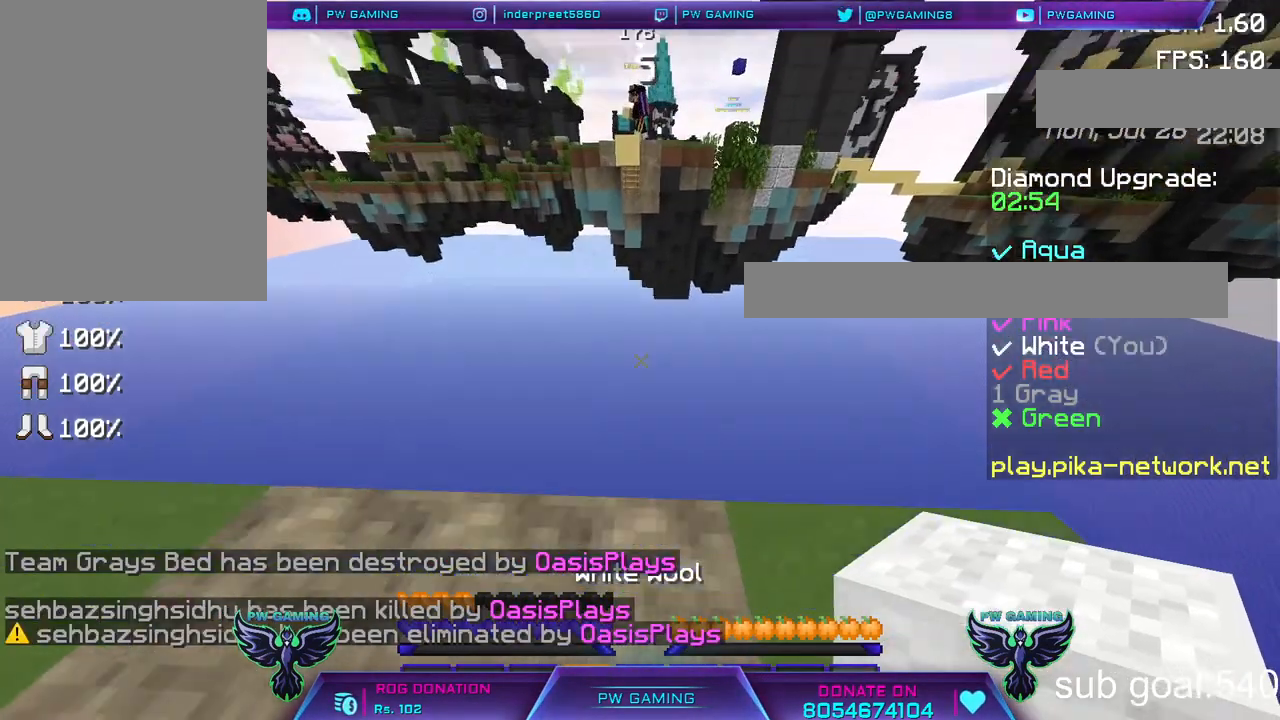
{"keys": ["space"], "mouse": ["right"], "events": [[200, "space", "down"], [383, "mouse_right", "down"]]}
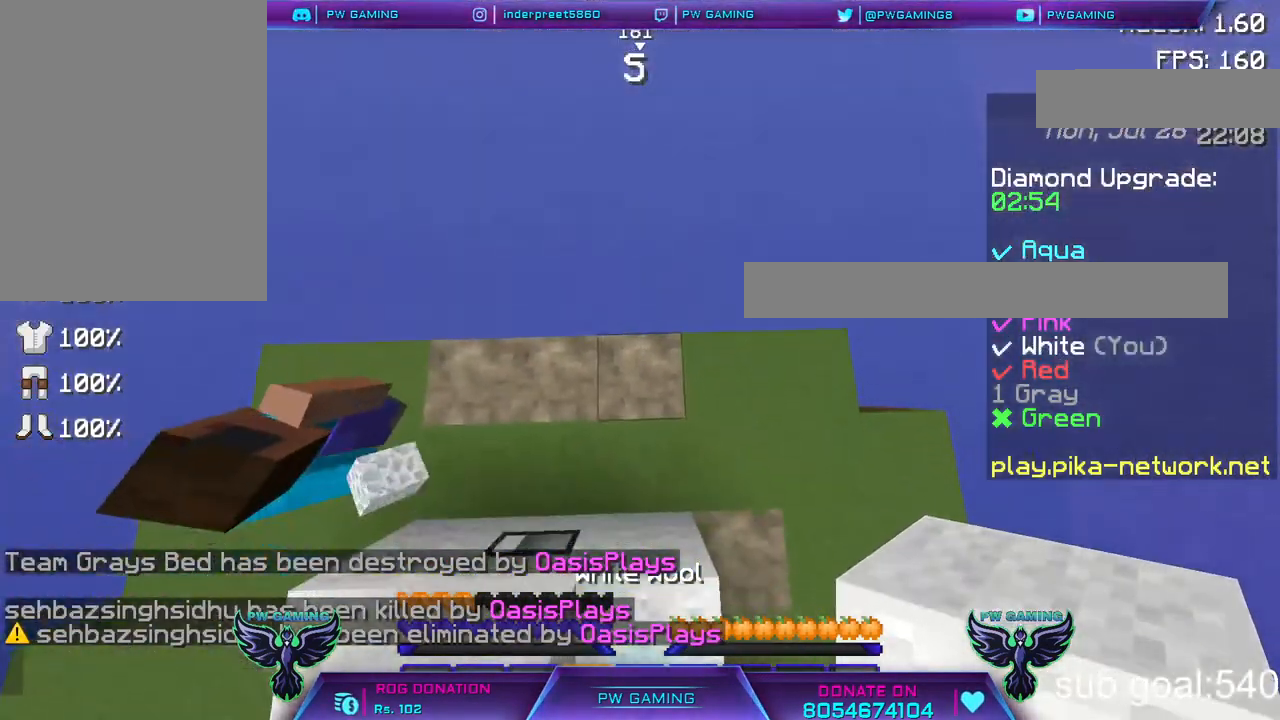
{"keys": ["space"], "mouse": ["right"], "events": [[33, "mouse_right", "up"], [200, "mouse_right", "down"], [283, "mouse_right", "up"], [383, "mouse_right", "down"]]}
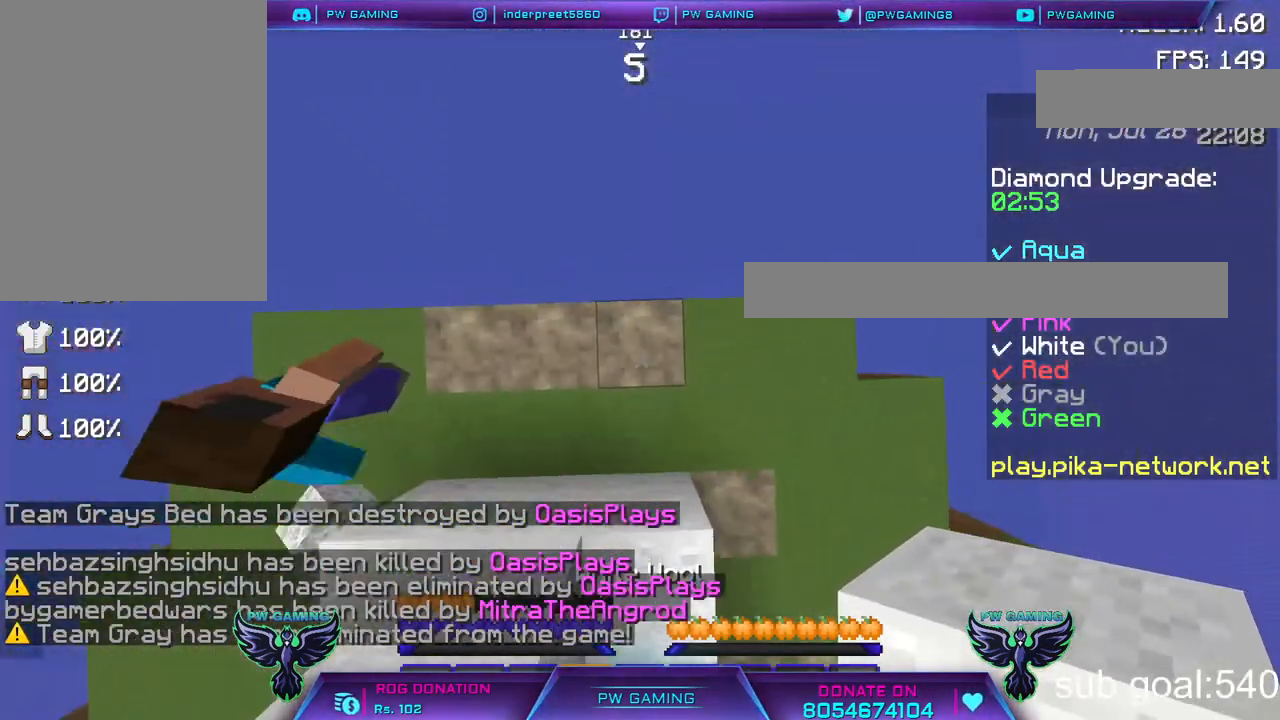
{"keys": ["space"], "mouse": ["right"], "events": []}